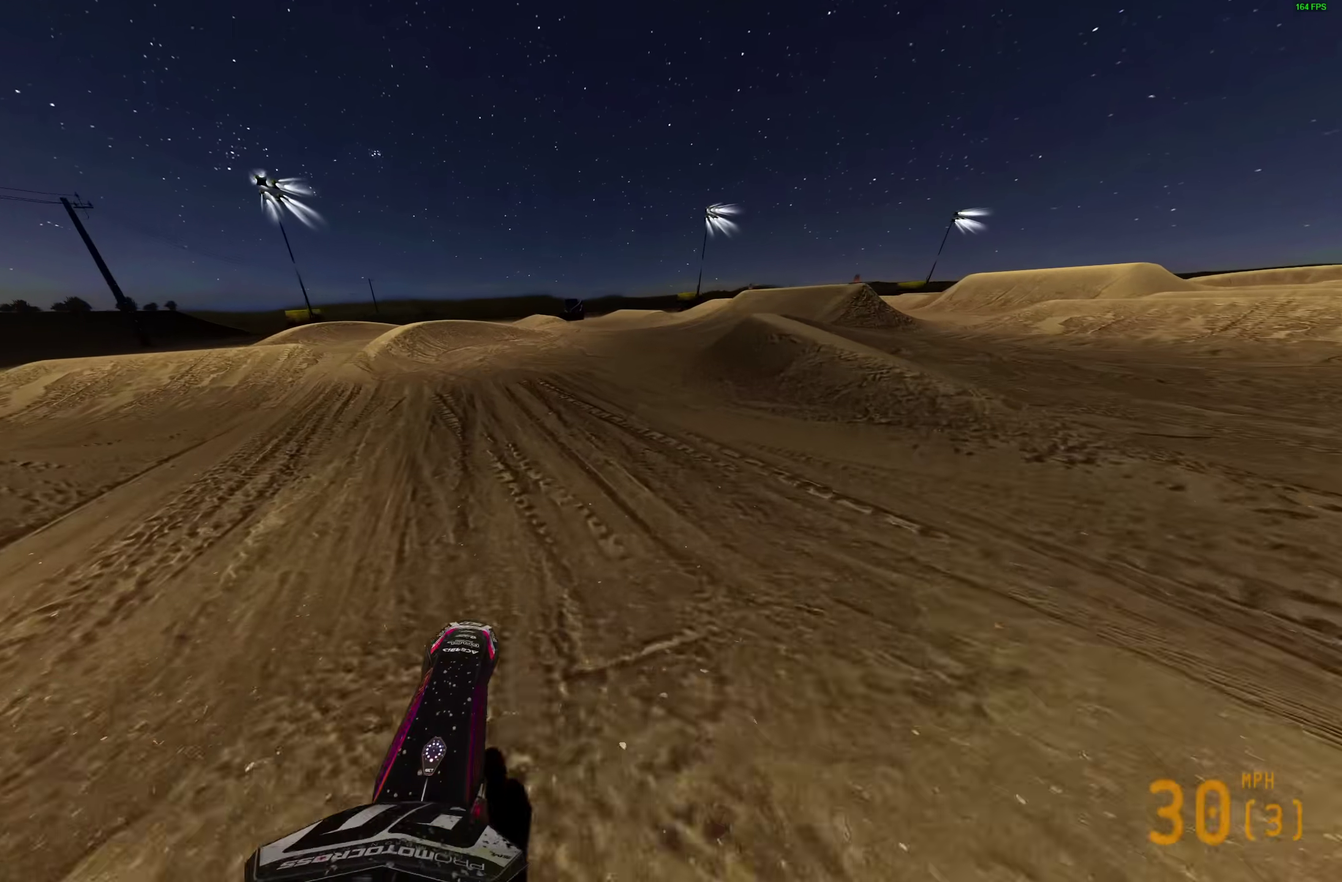
Gameplay with a controller (PlayStation layout); each line is a JSON object with the inputs held at the frame after it (dt_ms = milliseconds from this image to that frame). "events" lists button and stick changes between this image and that frame as [ms after this image, input, new state], when the widget could be followed in between. Not read: R1.
{"dt_ms": 900, "buttons": ["R2"], "left_stick": "right", "right_stick": "up-left", "events": [[33, "R2", "down"], [33, "right_stick", "up"], [133, "R2", "up"], [183, "right_stick", "up-left"], [217, "R2", "down"], [300, "R2", "up"], [400, "R2", "down"]]}
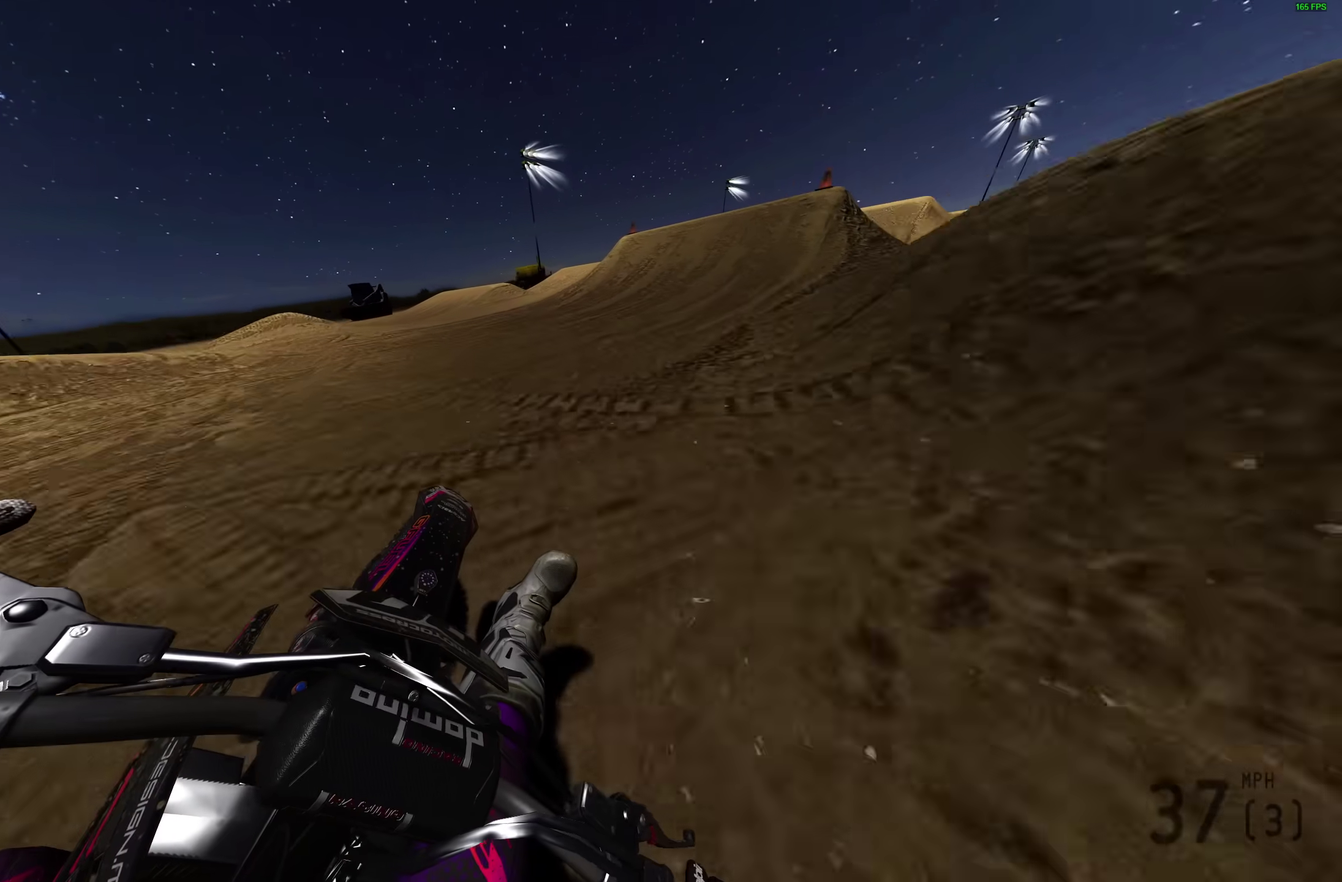
{"dt_ms": 300, "buttons": ["R2"], "left_stick": "right", "right_stick": "up-left", "events": []}
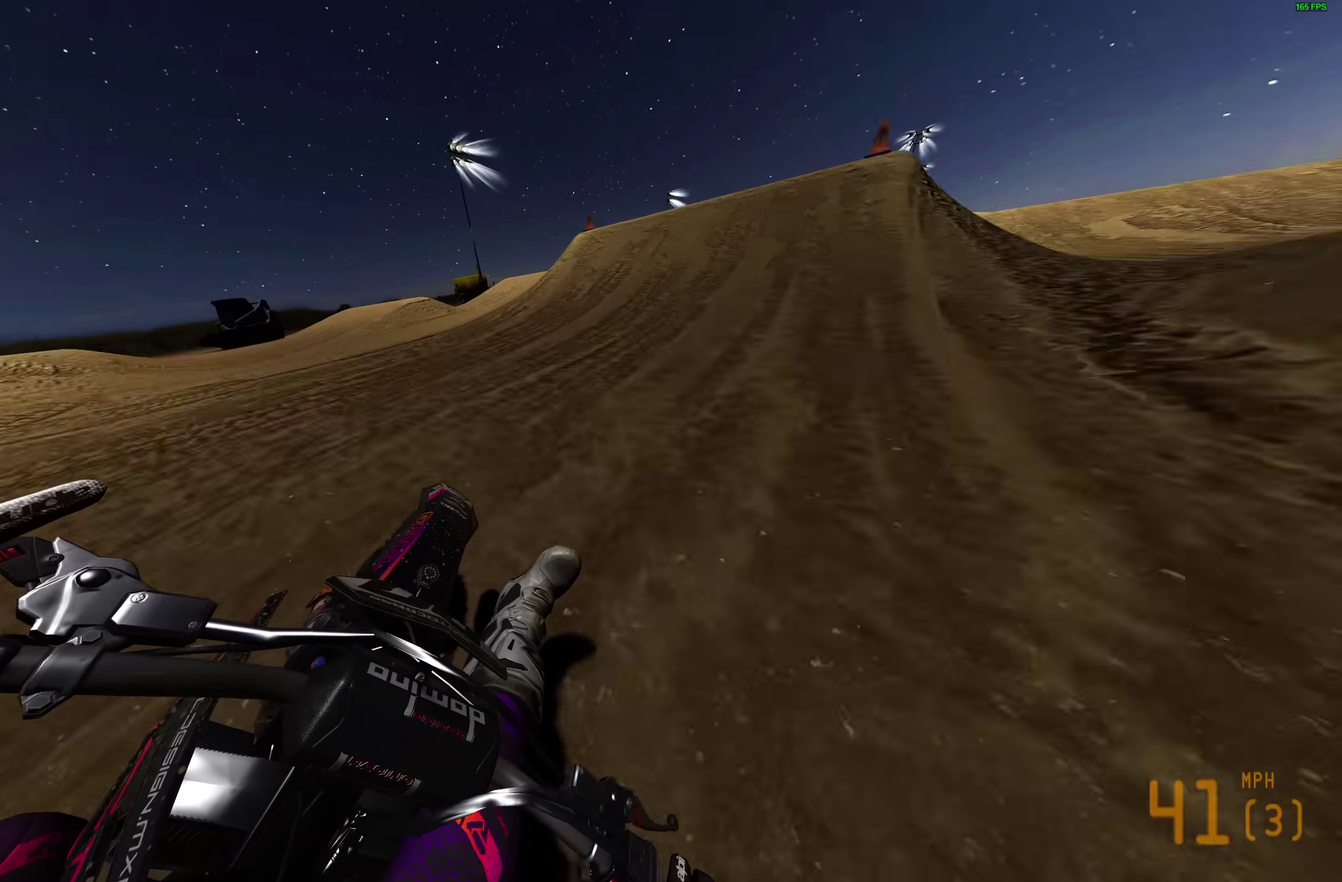
{"dt_ms": 500, "buttons": ["R2"], "left_stick": "up-right", "right_stick": "up-right", "events": [[200, "left_stick", "up-right"], [200, "right_stick", "center"], [267, "left_stick", "center"], [317, "right_stick", "down-right"], [467, "left_stick", "up-right"], [500, "right_stick", "up-right"]]}
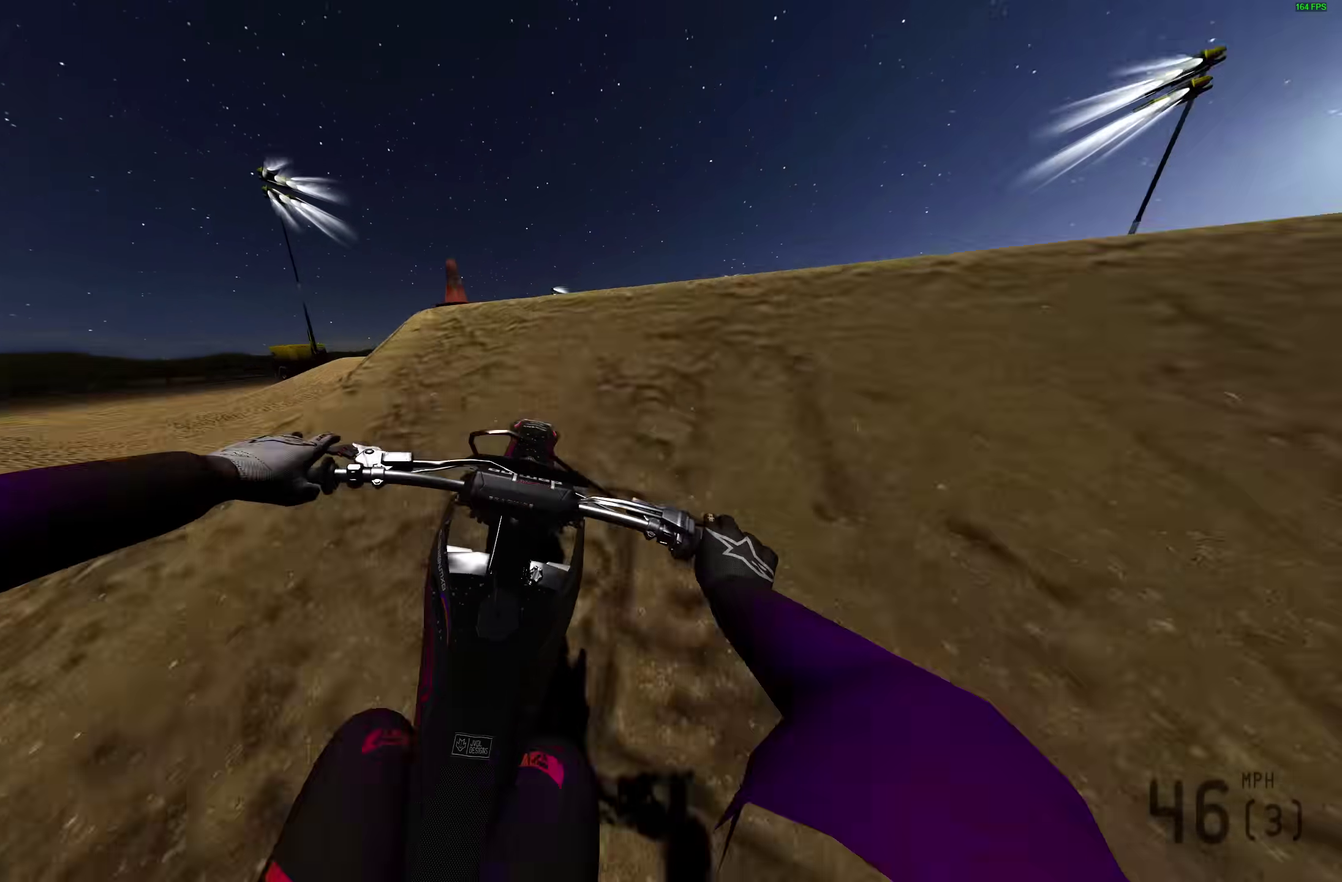
{"dt_ms": 300, "buttons": [], "left_stick": "center", "right_stick": "up", "events": [[33, "left_stick", "right"], [50, "right_stick", "up"], [183, "right_stick", "up-right"], [200, "R2", "up"], [200, "left_stick", "center"], [233, "right_stick", "up"]]}
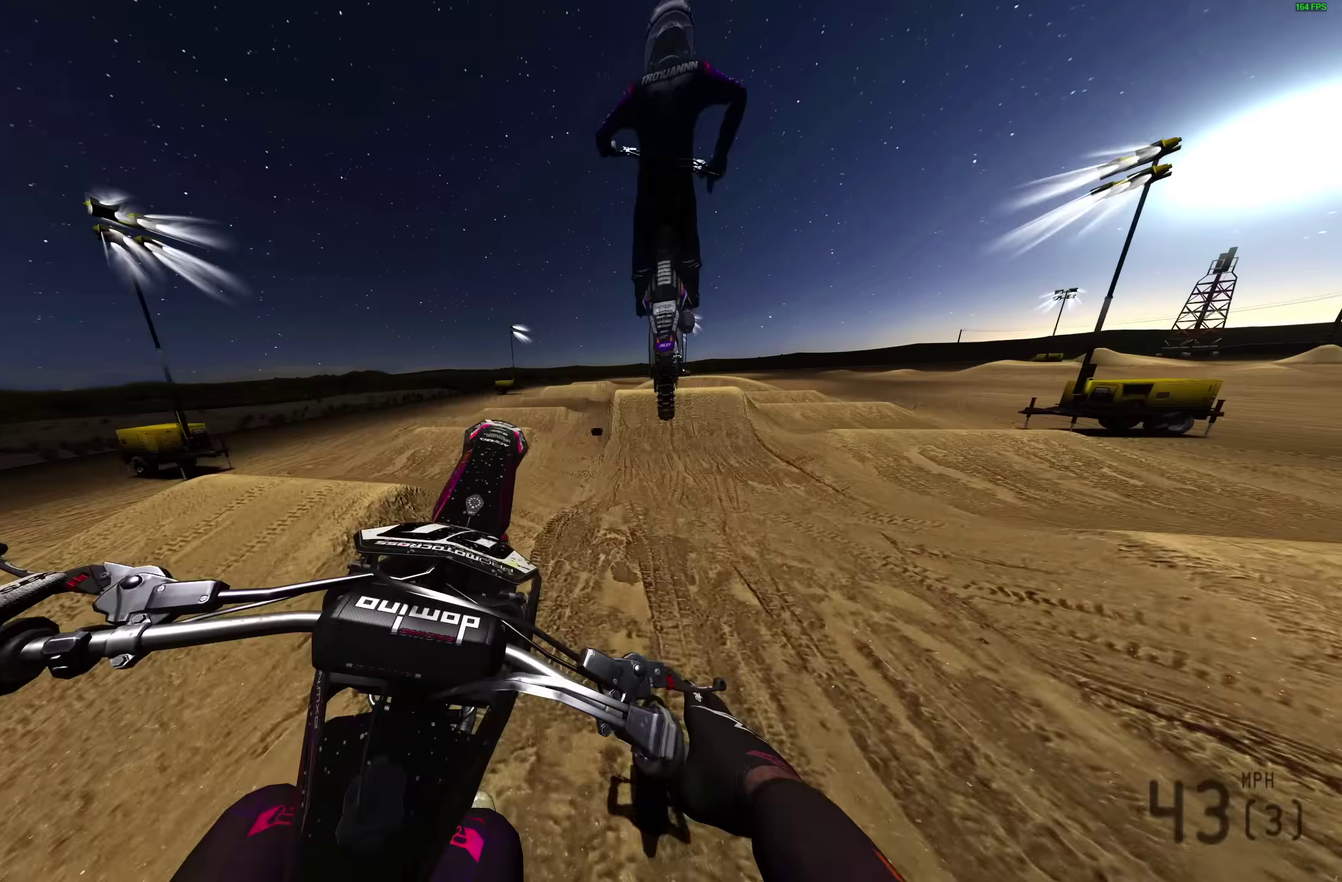
{"dt_ms": 700, "buttons": [], "left_stick": "center", "right_stick": "center", "events": [[33, "right_stick", "center"], [517, "DPAD_LEFT", "down"], [633, "DPAD_LEFT", "up"]]}
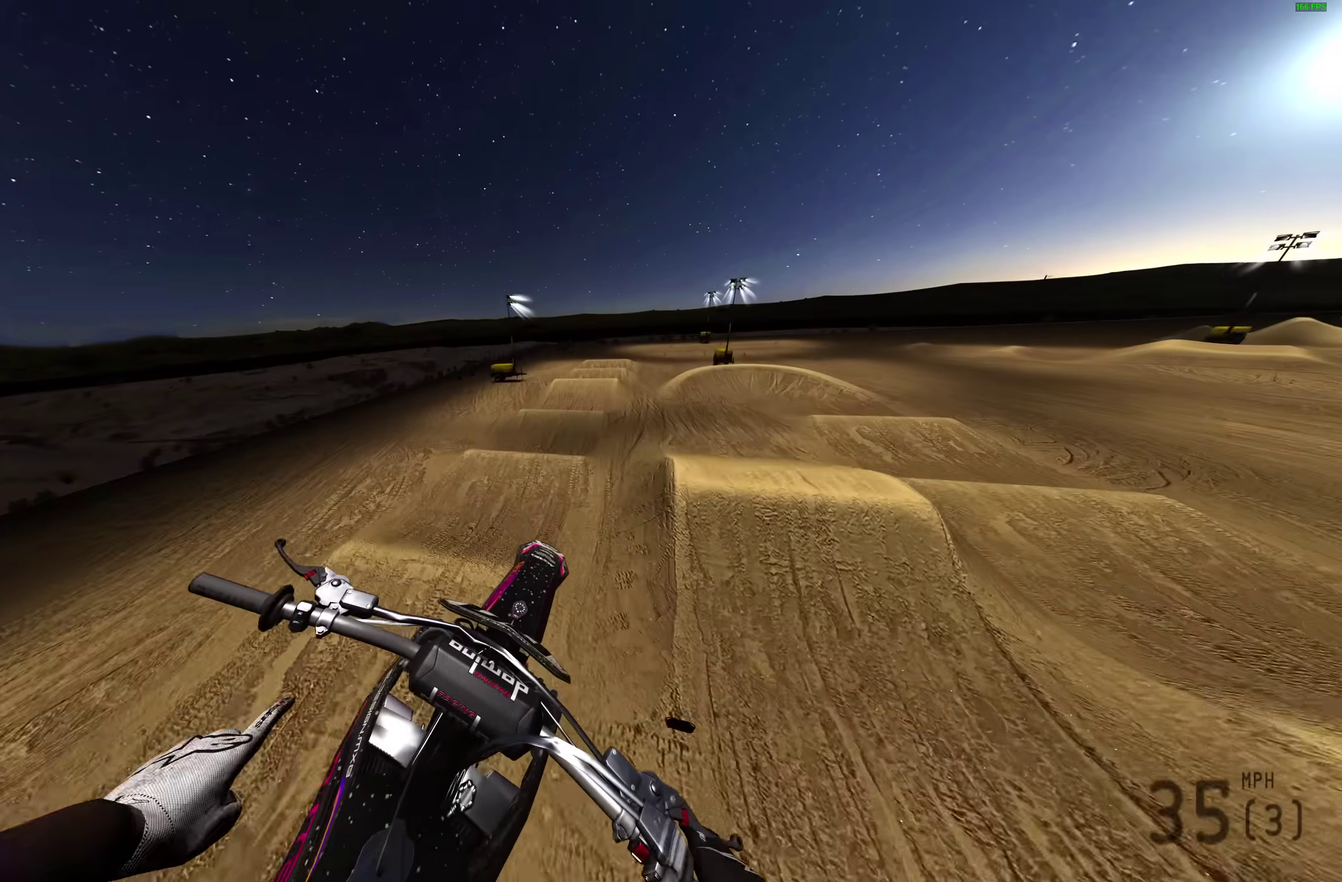
{"dt_ms": 300, "buttons": ["R2"], "left_stick": "center", "right_stick": "center", "events": [[150, "R2", "down"]]}
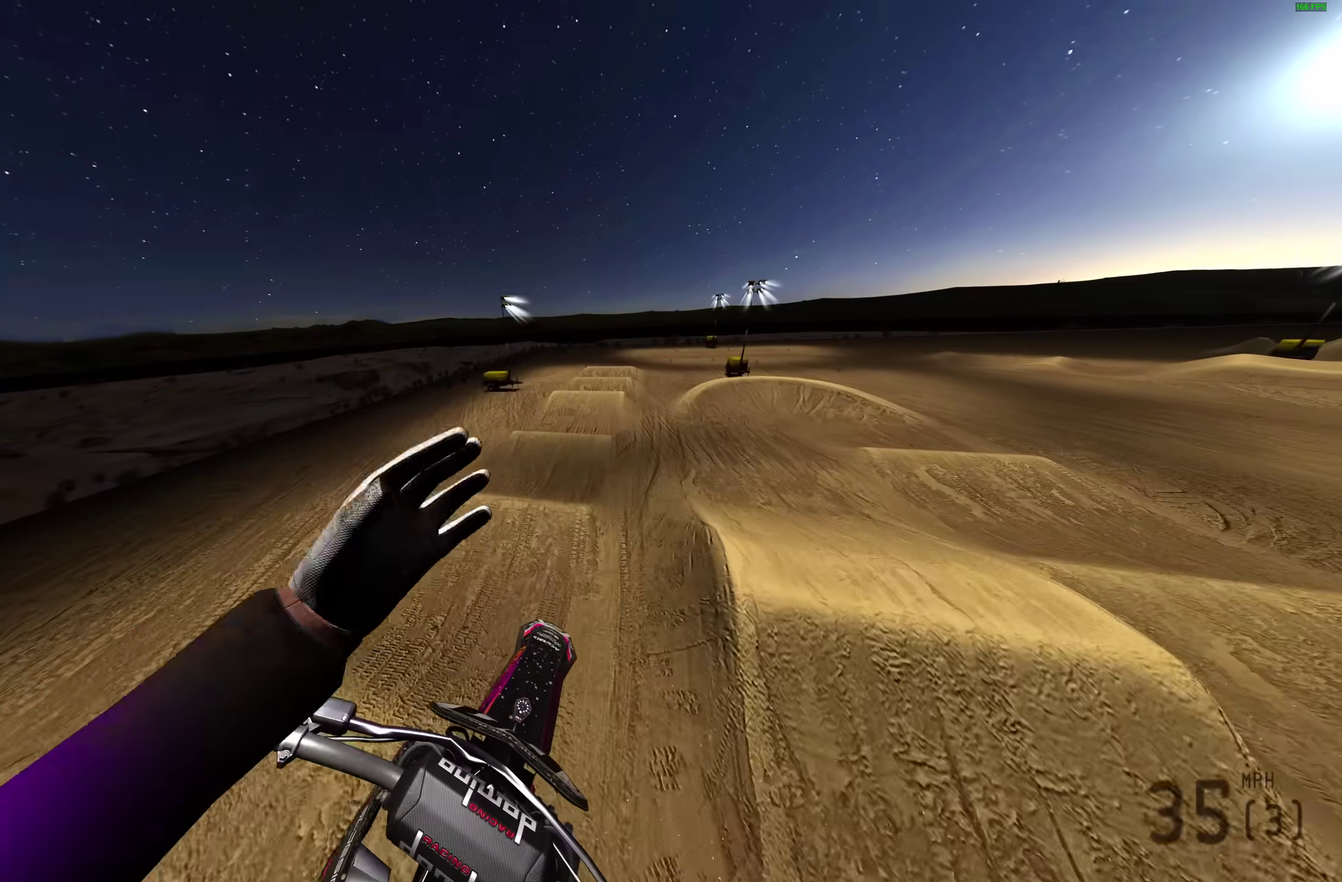
{"dt_ms": 700, "buttons": ["R2"], "left_stick": "up-right", "right_stick": "center", "events": [[33, "R2", "up"], [283, "left_stick", "up-right"], [450, "R2", "down"]]}
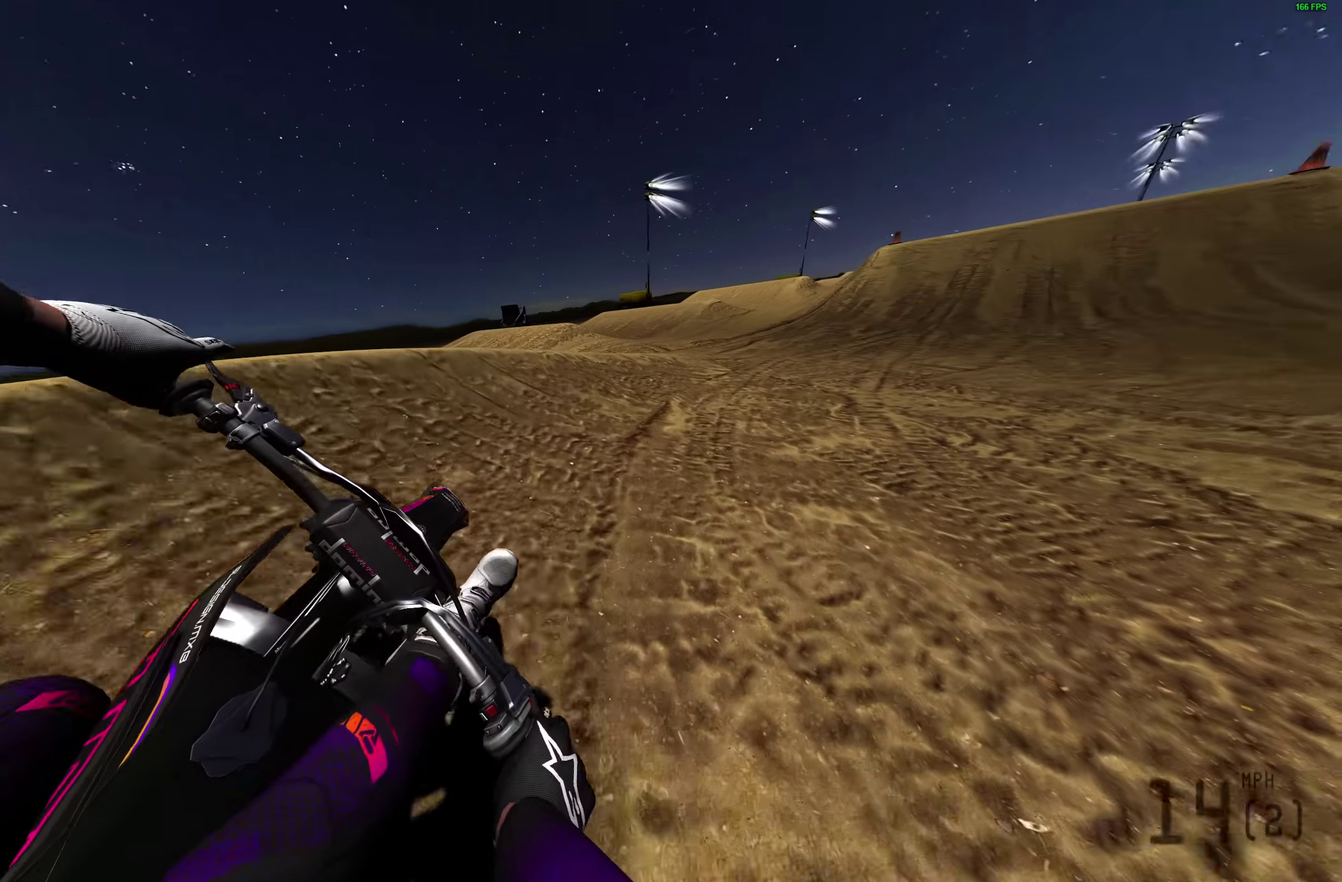
{"dt_ms": 300, "buttons": ["R2"], "left_stick": "up-right", "right_stick": "center", "events": []}
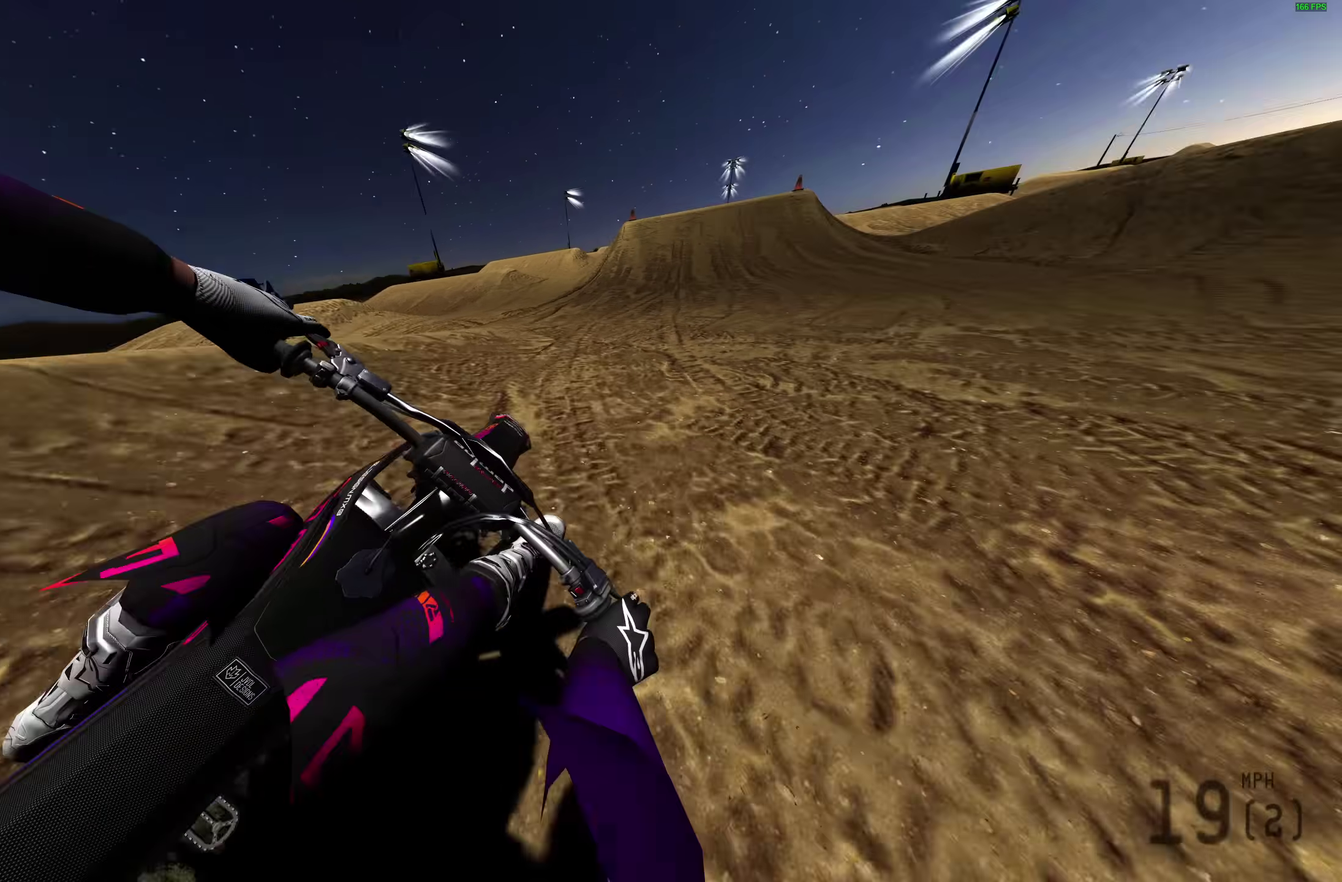
{"dt_ms": 900, "buttons": ["R2"], "left_stick": "up-left", "right_stick": "down-right", "events": [[150, "left_stick", "up"], [333, "left_stick", "up-left"], [550, "R3", "down"], [667, "R3", "up"], [700, "right_stick", "right"], [883, "right_stick", "down-right"]]}
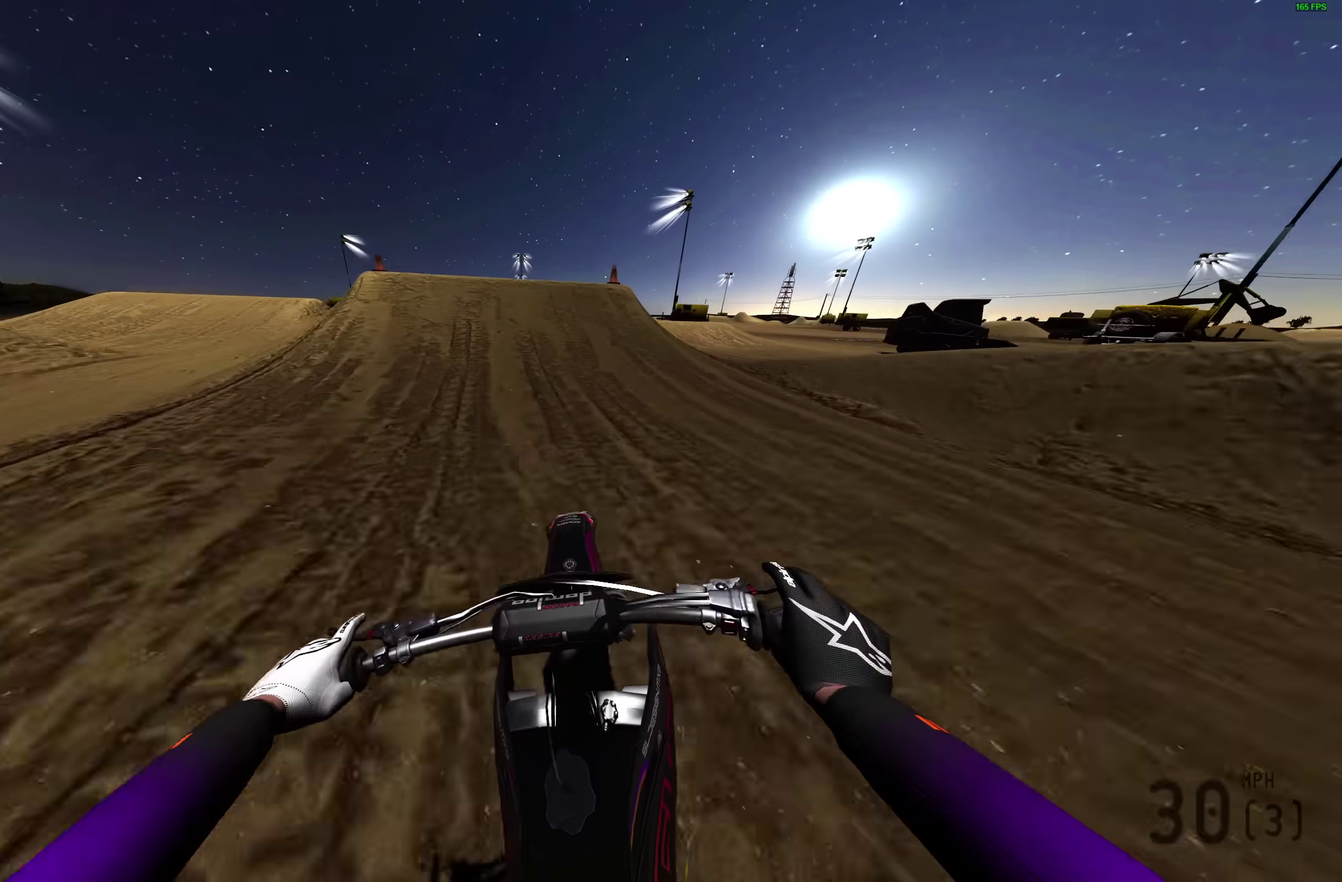
{"dt_ms": 300, "buttons": ["R2"], "left_stick": "up-left", "right_stick": "down-right", "events": []}
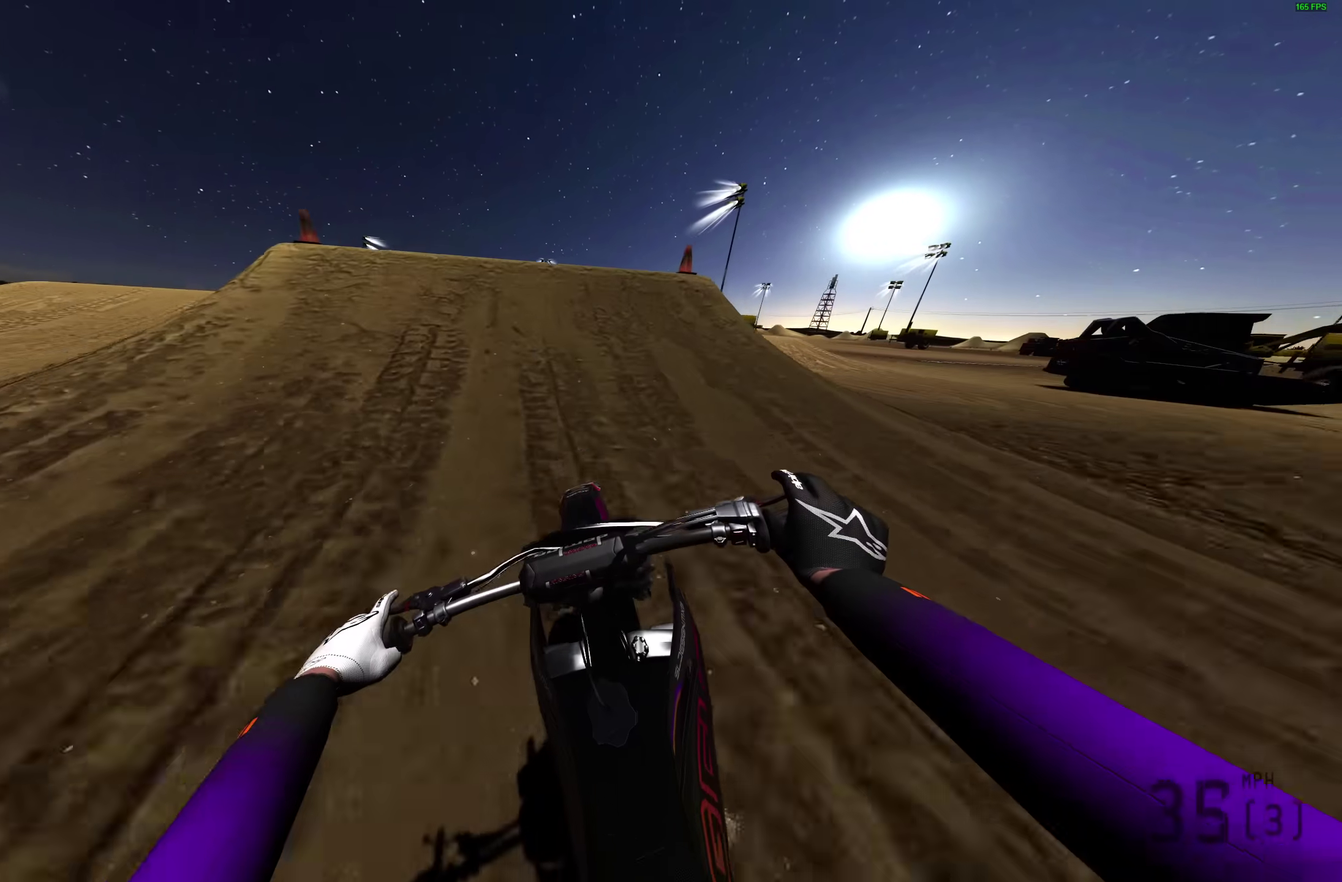
{"dt_ms": 500, "buttons": ["R2"], "left_stick": "up-left", "right_stick": "up", "events": [[117, "right_stick", "down"], [217, "right_stick", "center"], [283, "right_stick", "up"], [300, "left_stick", "up"], [400, "left_stick", "up-left"]]}
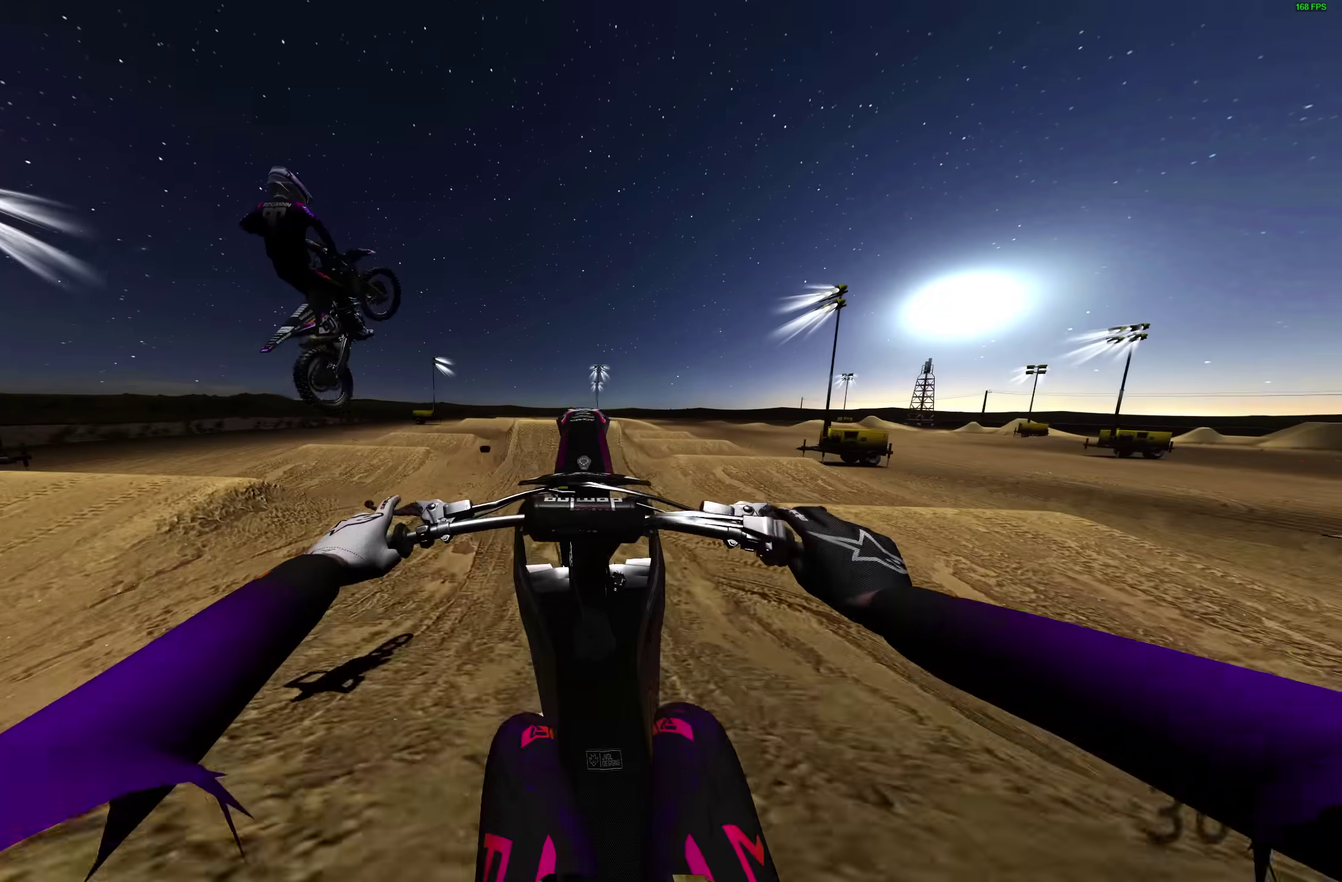
{"dt_ms": 300, "buttons": [], "left_stick": "up-left", "right_stick": "up", "events": [[167, "R2", "up"]]}
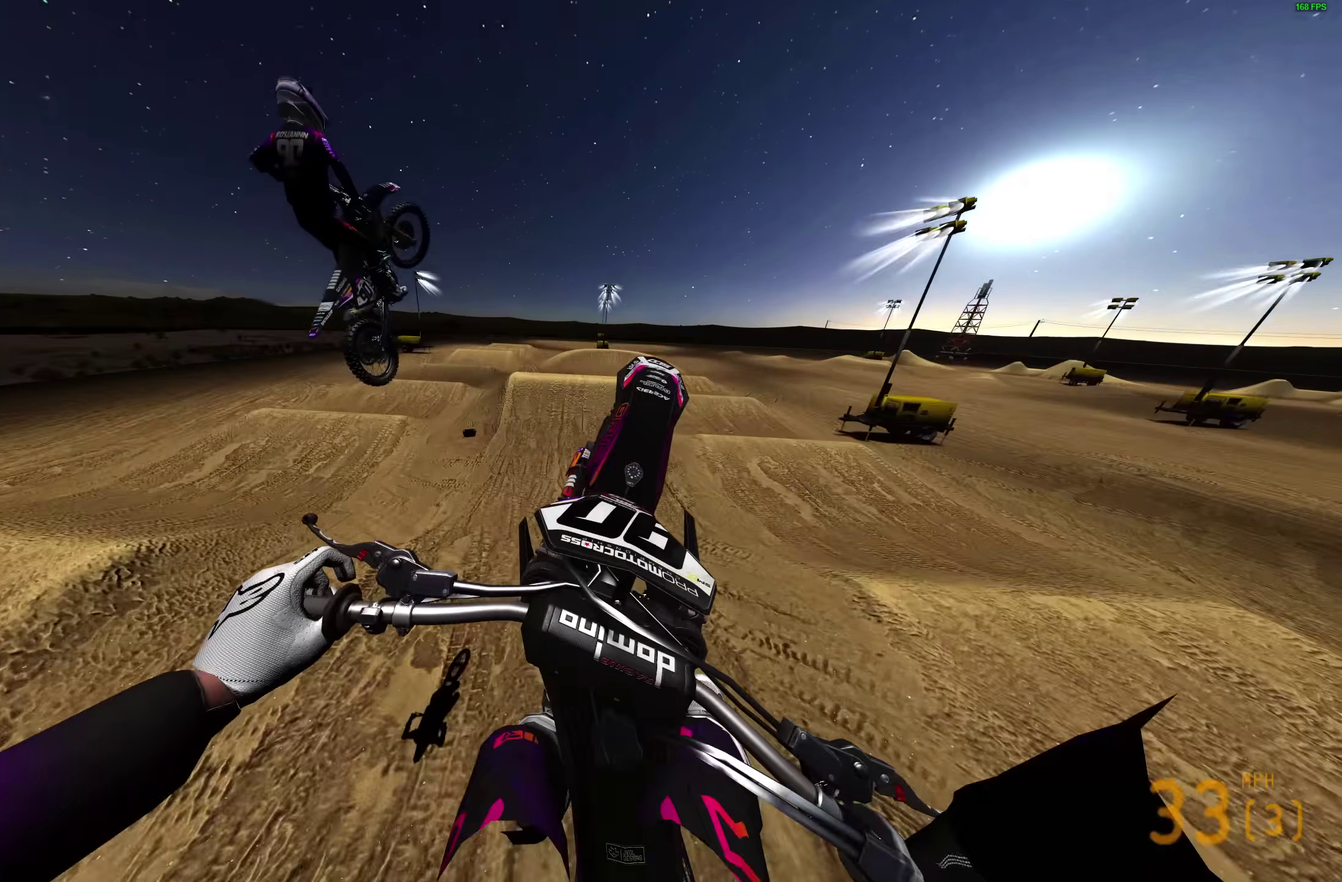
{"dt_ms": 700, "buttons": ["DPAD_LEFT"], "left_stick": "center", "right_stick": "up-right", "events": [[450, "left_stick", "center"], [550, "right_stick", "up-right"], [650, "DPAD_LEFT", "down"]]}
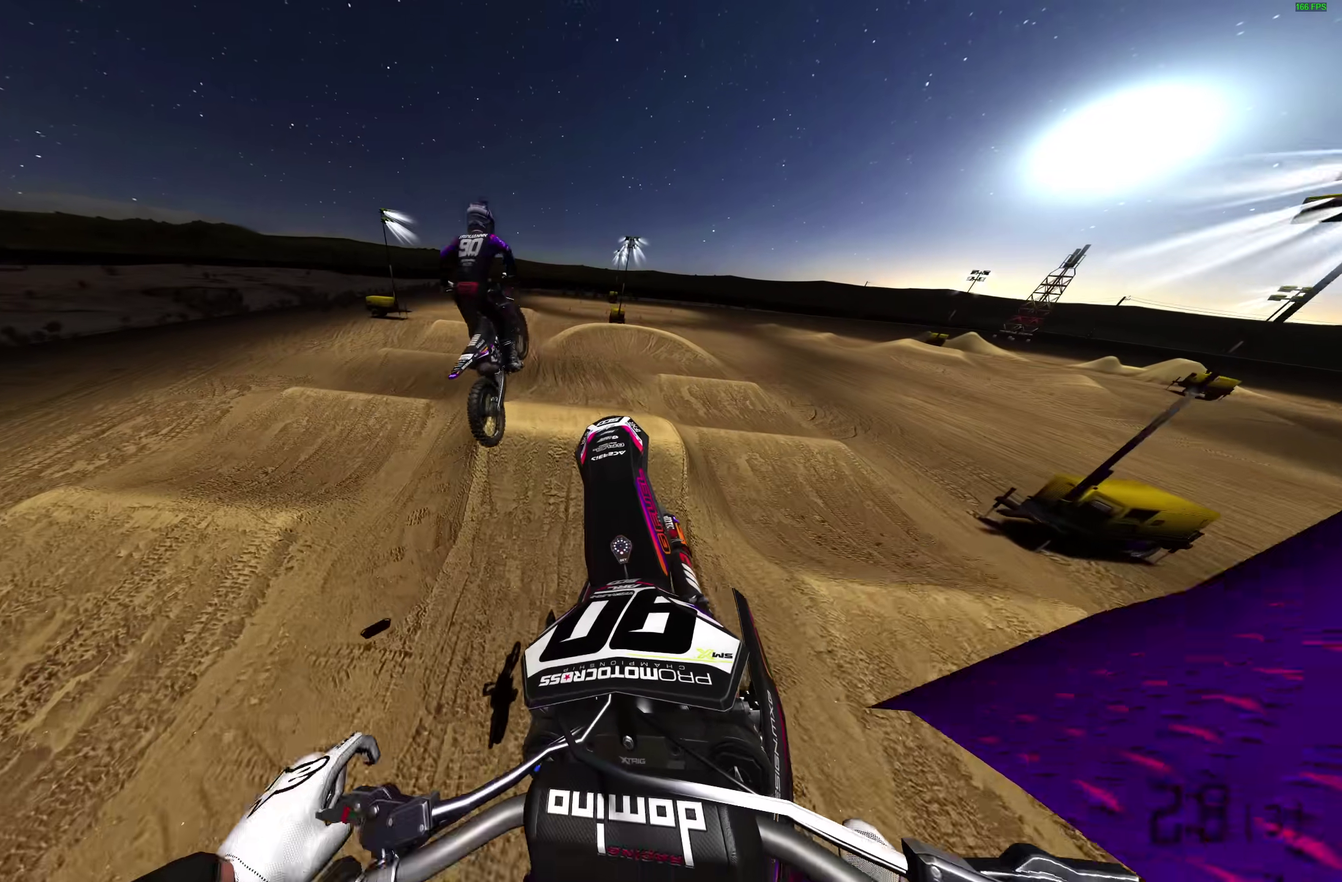
{"dt_ms": 300, "buttons": [], "left_stick": "center", "right_stick": "up", "events": [[67, "DPAD_LEFT", "up"], [267, "right_stick", "up"]]}
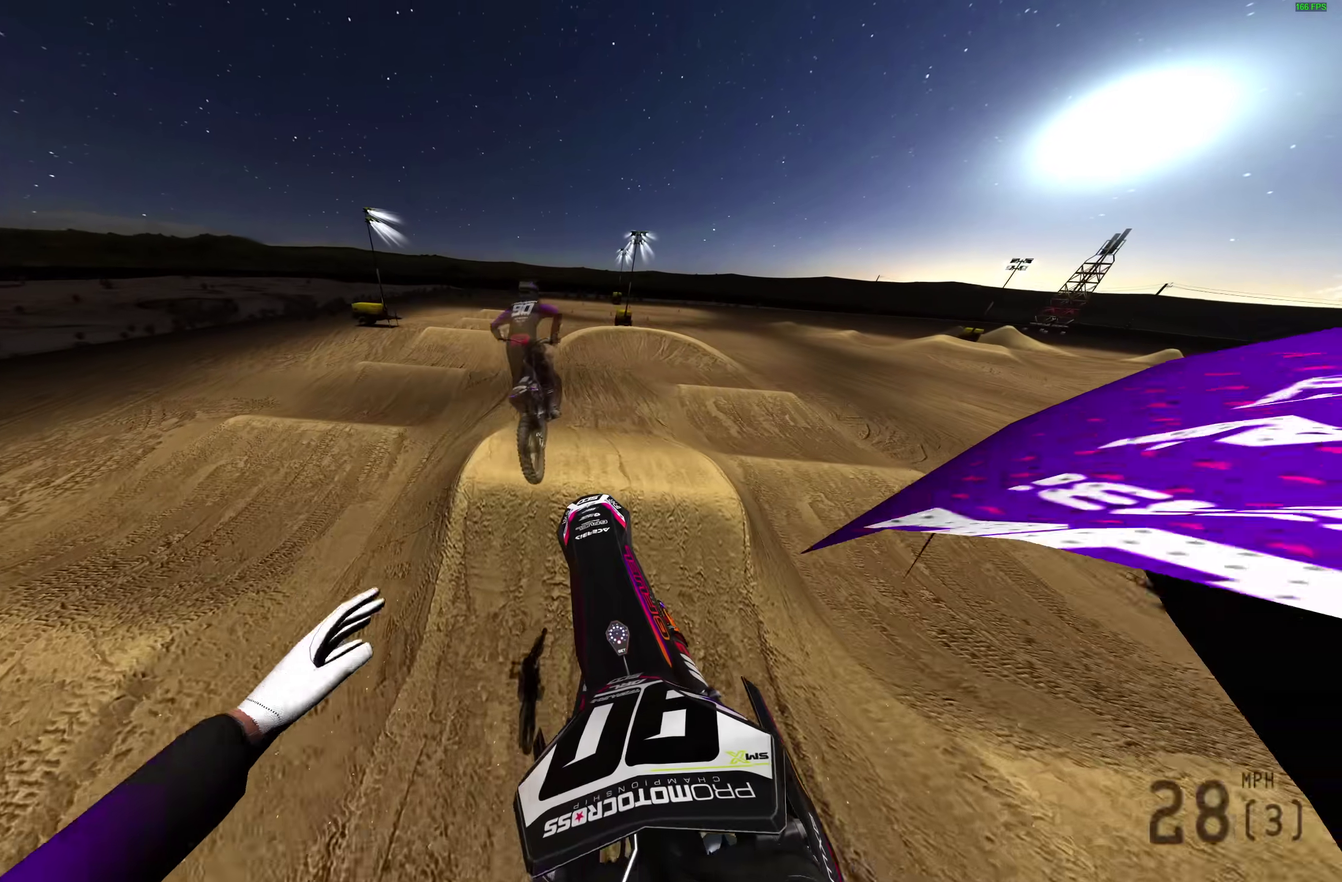
{"dt_ms": 700, "buttons": ["R2"], "left_stick": "center", "right_stick": "down", "events": [[367, "left_stick", "up-left"], [367, "right_stick", "center"], [467, "R2", "down"], [483, "right_stick", "down"], [617, "left_stick", "center"]]}
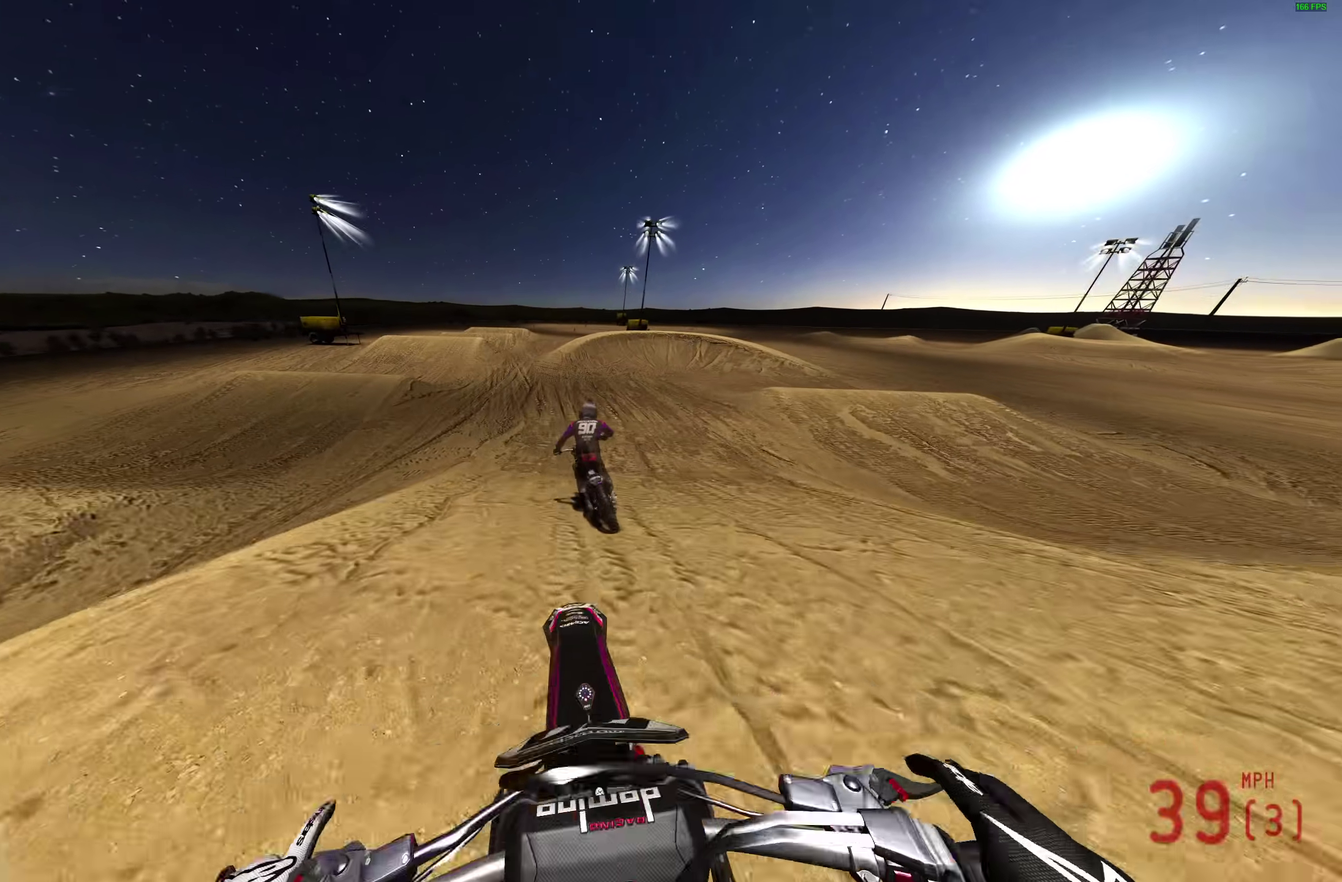
{"dt_ms": 300, "buttons": ["R2"], "left_stick": "up-right", "right_stick": "up"}
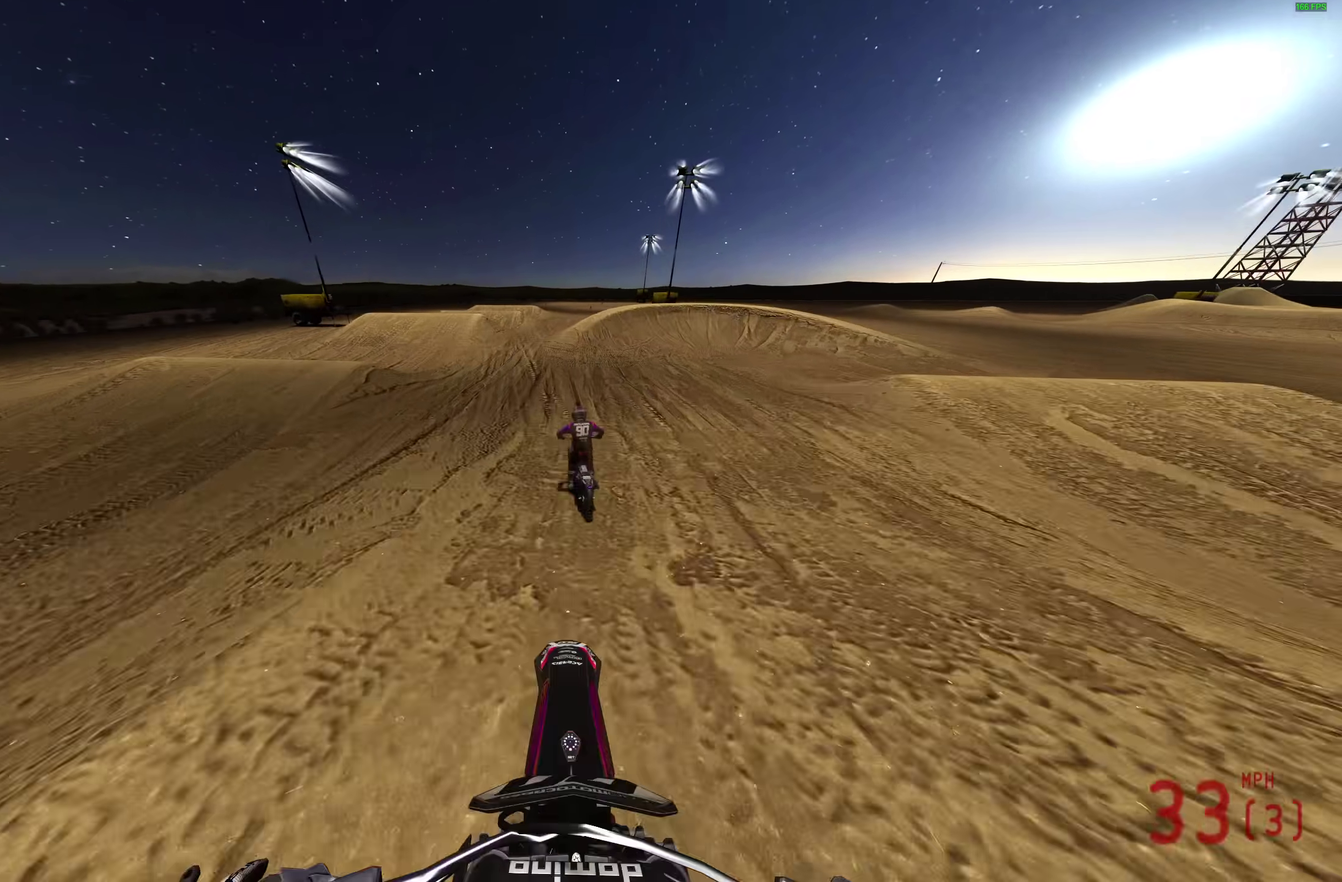
{"dt_ms": 900, "buttons": ["R2"], "left_stick": "up-right", "right_stick": "up-left"}
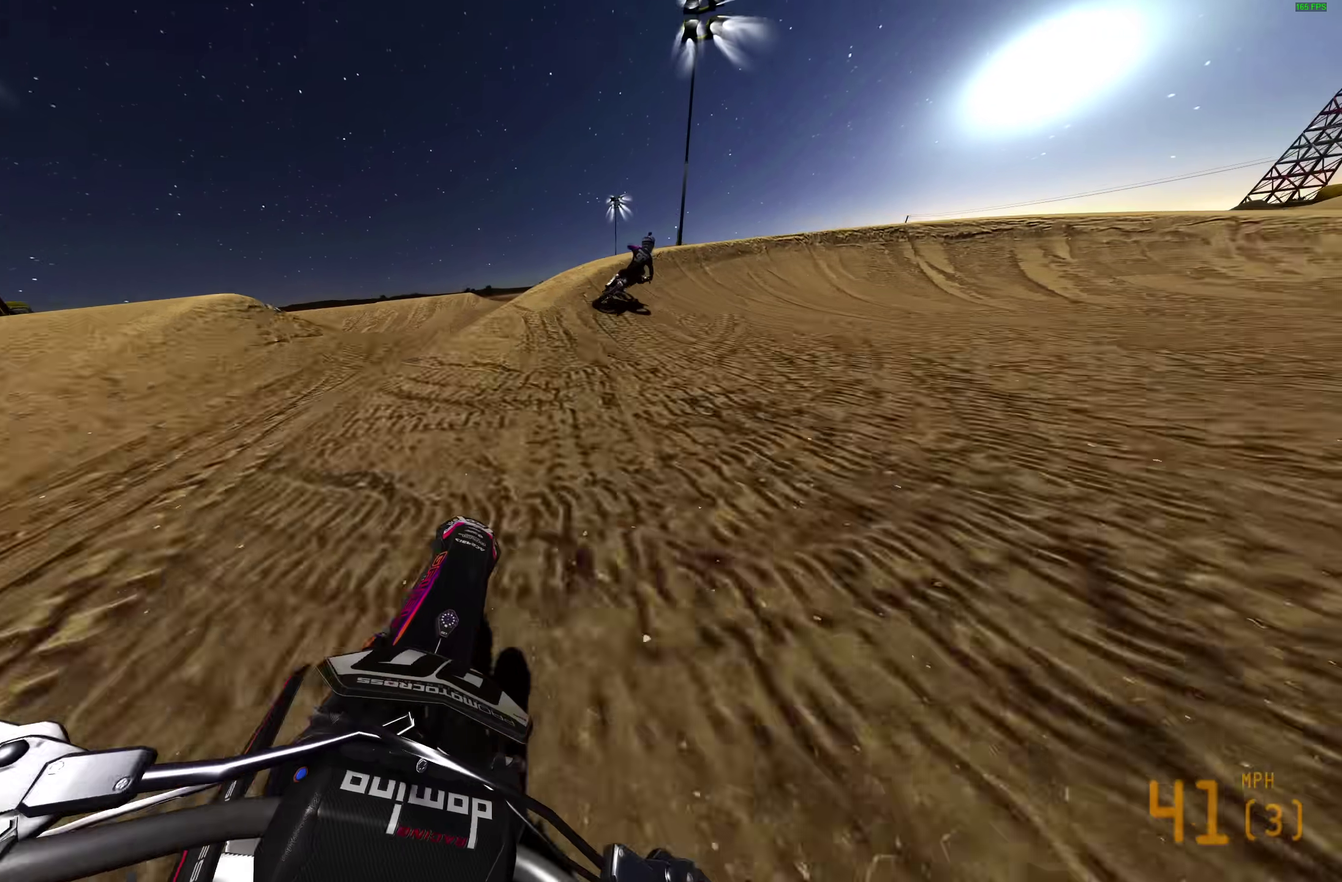
{"dt_ms": 300, "buttons": [], "left_stick": "right", "right_stick": "up-left", "events": [[183, "R2", "up"], [300, "left_stick", "right"]]}
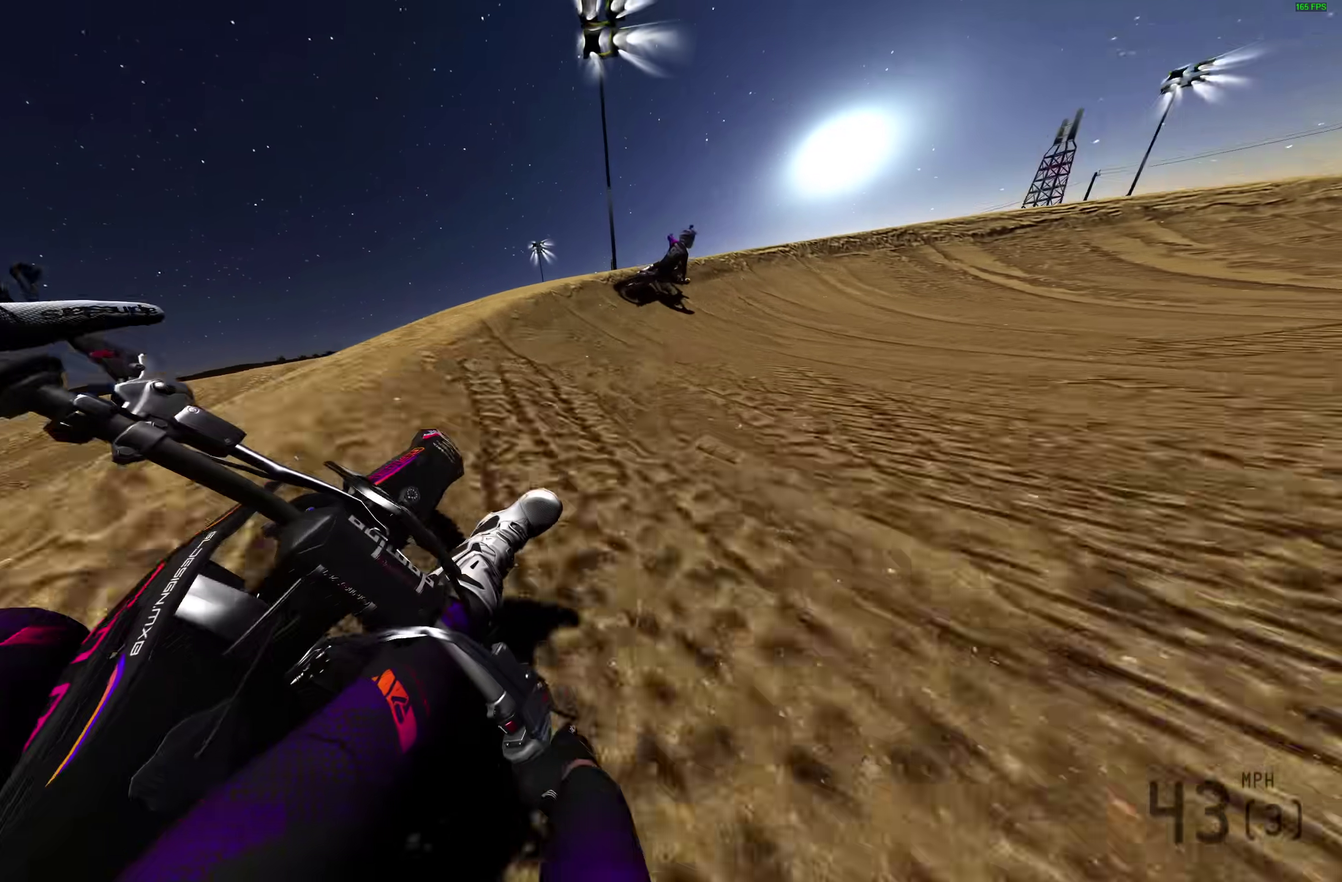
{"dt_ms": 500, "buttons": [], "left_stick": "right", "right_stick": "left", "events": [[217, "left_stick", "up-right"], [367, "left_stick", "right"], [400, "right_stick", "left"]]}
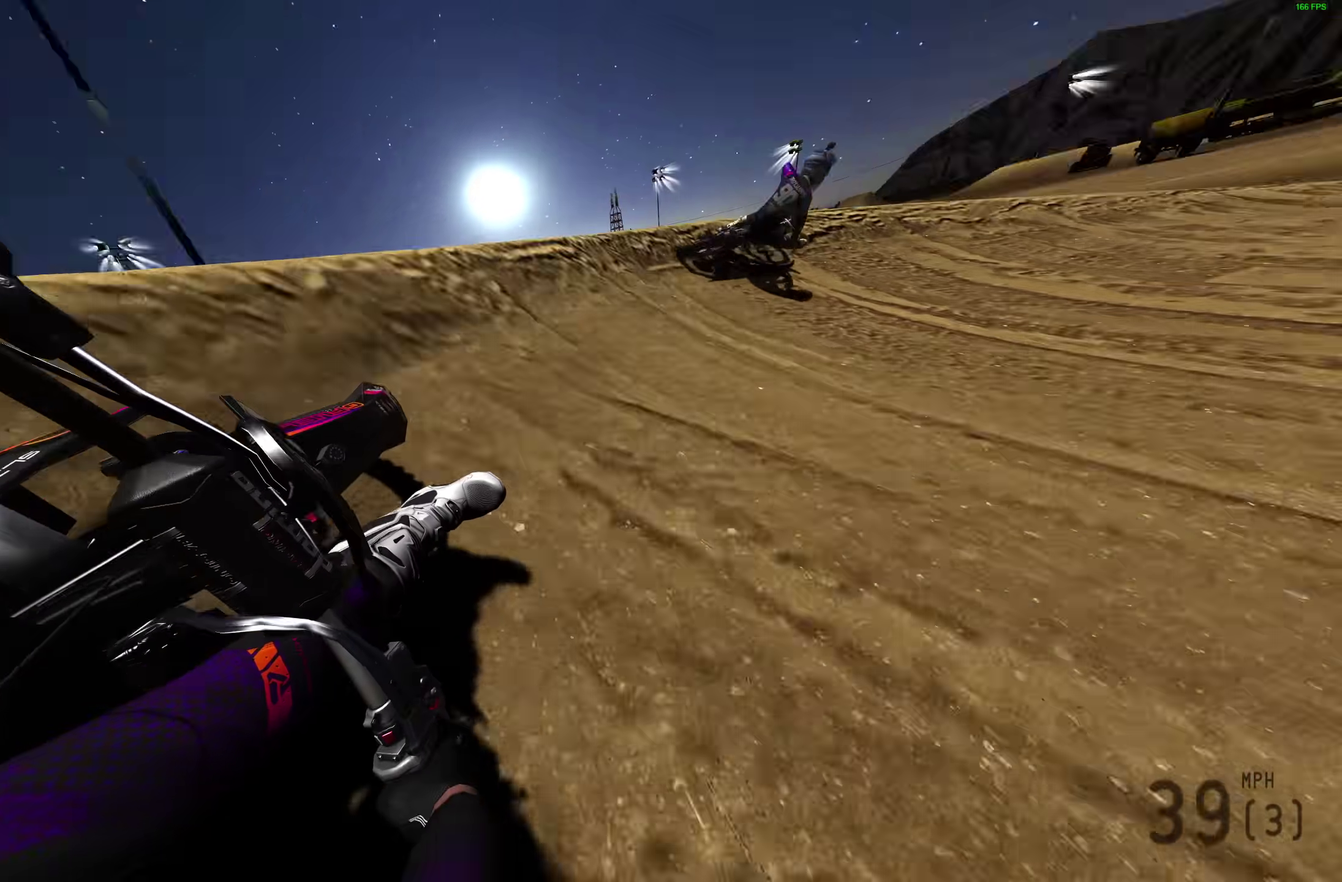
{"dt_ms": 300, "buttons": [], "left_stick": "right", "right_stick": "left", "events": []}
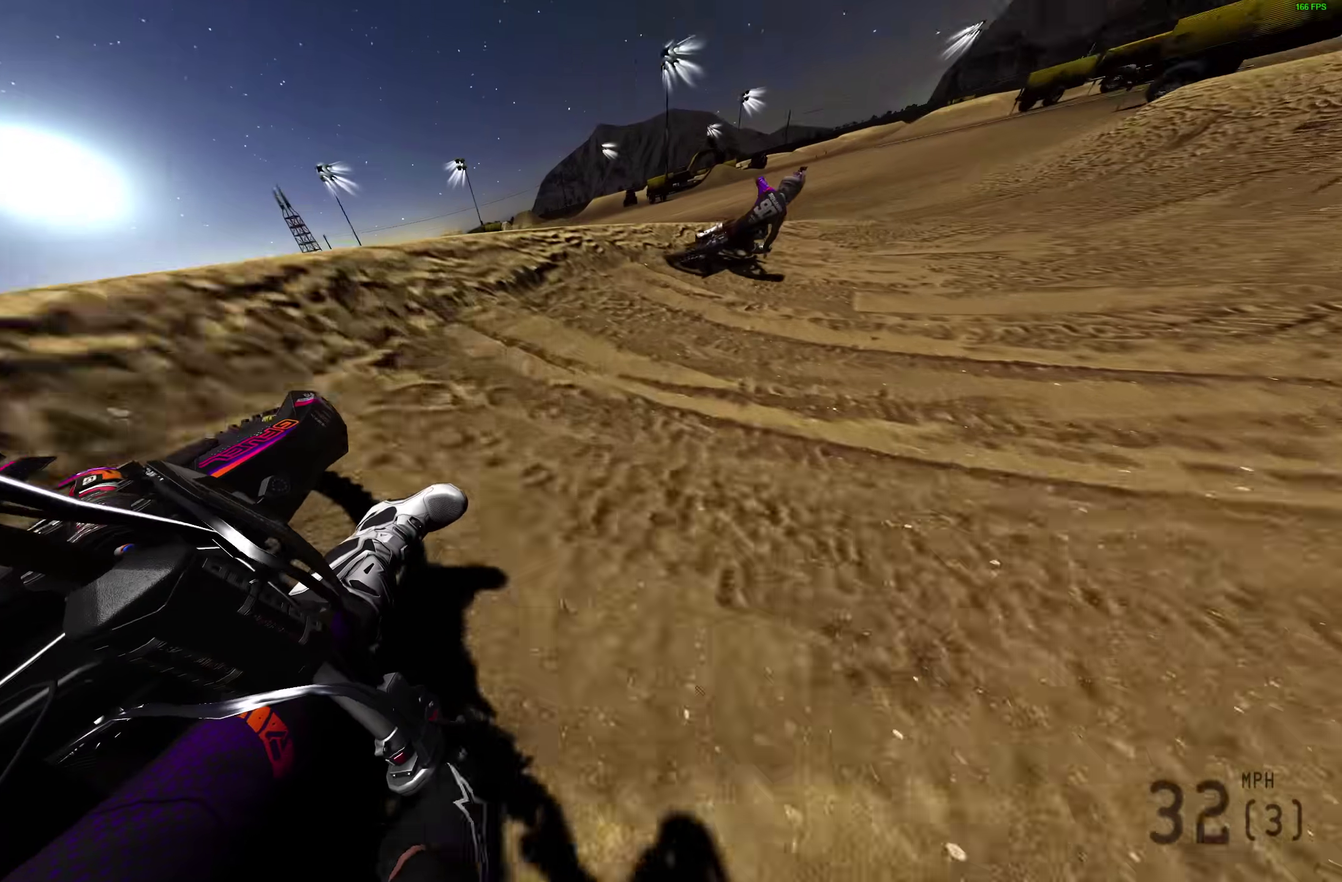
{"dt_ms": 700, "buttons": ["R2"], "left_stick": "up-right", "right_stick": "center", "events": [[17, "R2", "down"], [117, "right_stick", "up-left"], [633, "left_stick", "up-right"], [667, "right_stick", "center"]]}
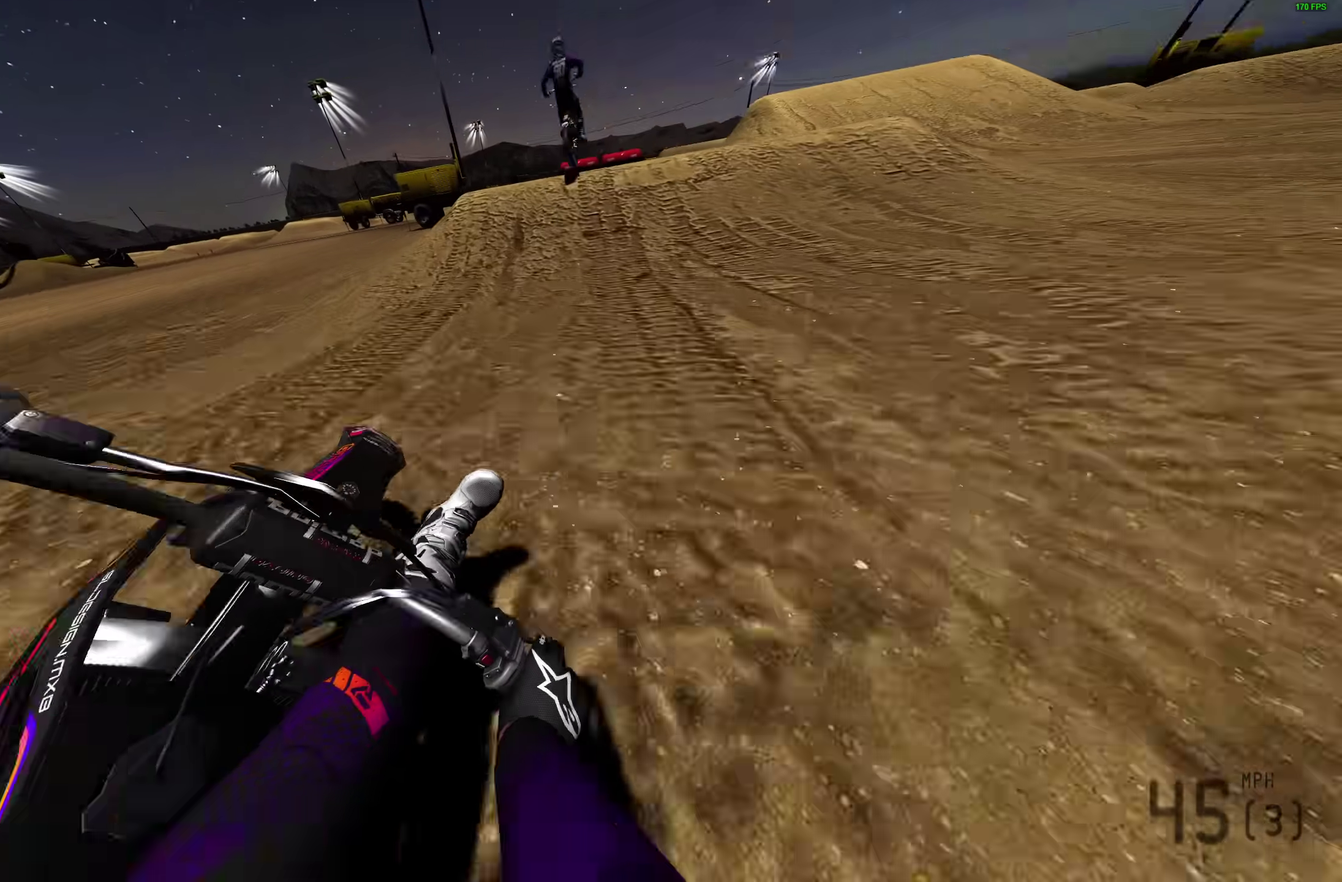
{"dt_ms": 400, "buttons": ["R2"], "left_stick": "right", "right_stick": "center", "events": [[50, "left_stick", "center"], [117, "right_stick", "down"], [283, "right_stick", "center"], [333, "left_stick", "right"]]}